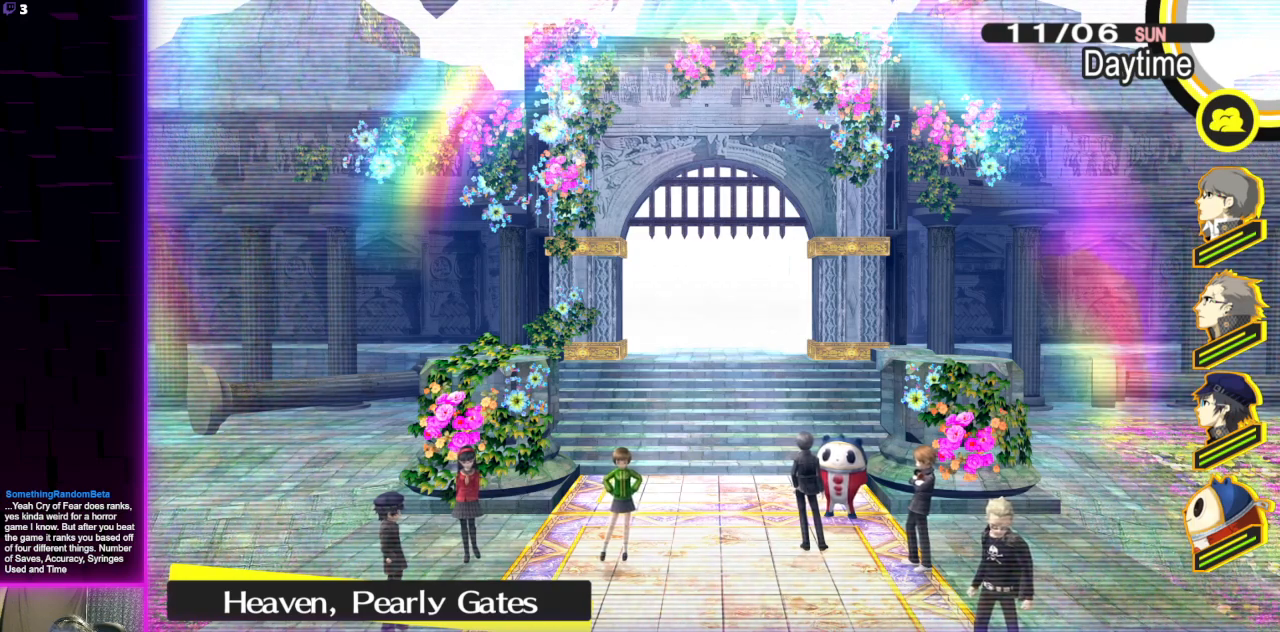
Gameplay with a controller (Xbox layout); each line is a JSON object with the inputs held at the frame after it. "events" lists button and stick changes between this image and that frame as [ms after this image, input, new state], when the widget could be followed in between.
{"buttons": [], "left_stick": "down", "right_stick": "center", "events": [[67, "left_stick", "down"]]}
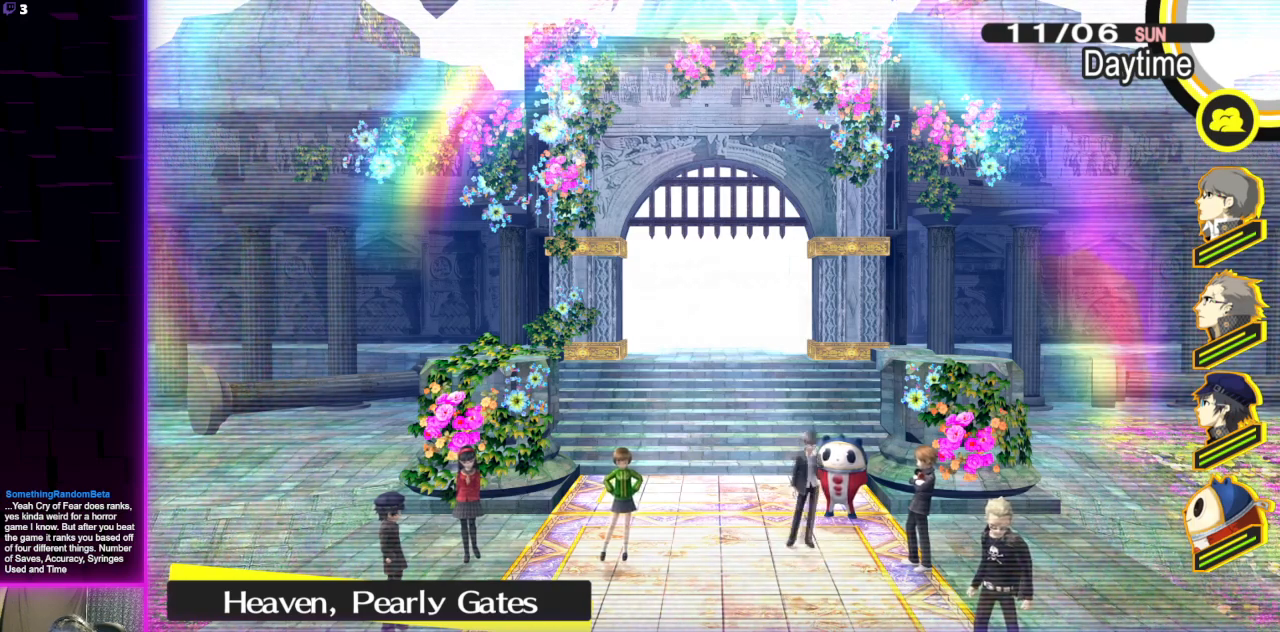
{"buttons": [], "left_stick": "center", "right_stick": "center", "events": [[34, "left_stick", "down-right"], [234, "A", "down"], [234, "left_stick", "center"], [401, "A", "up"]]}
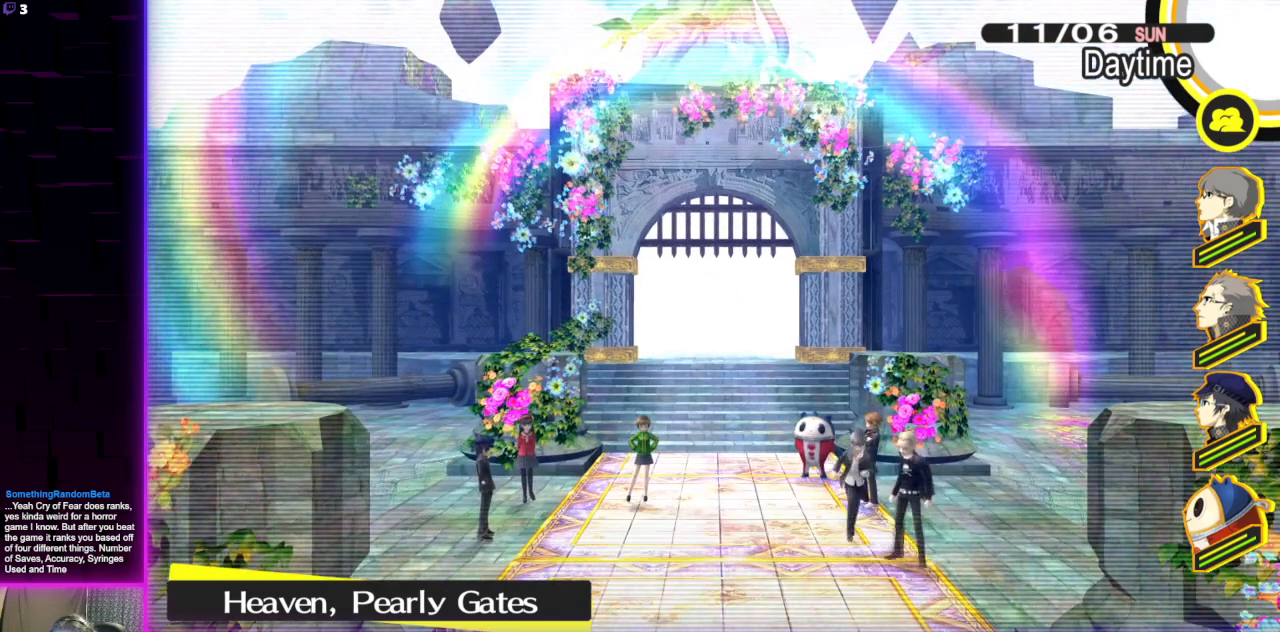
{"buttons": [], "left_stick": "center", "right_stick": "center", "events": []}
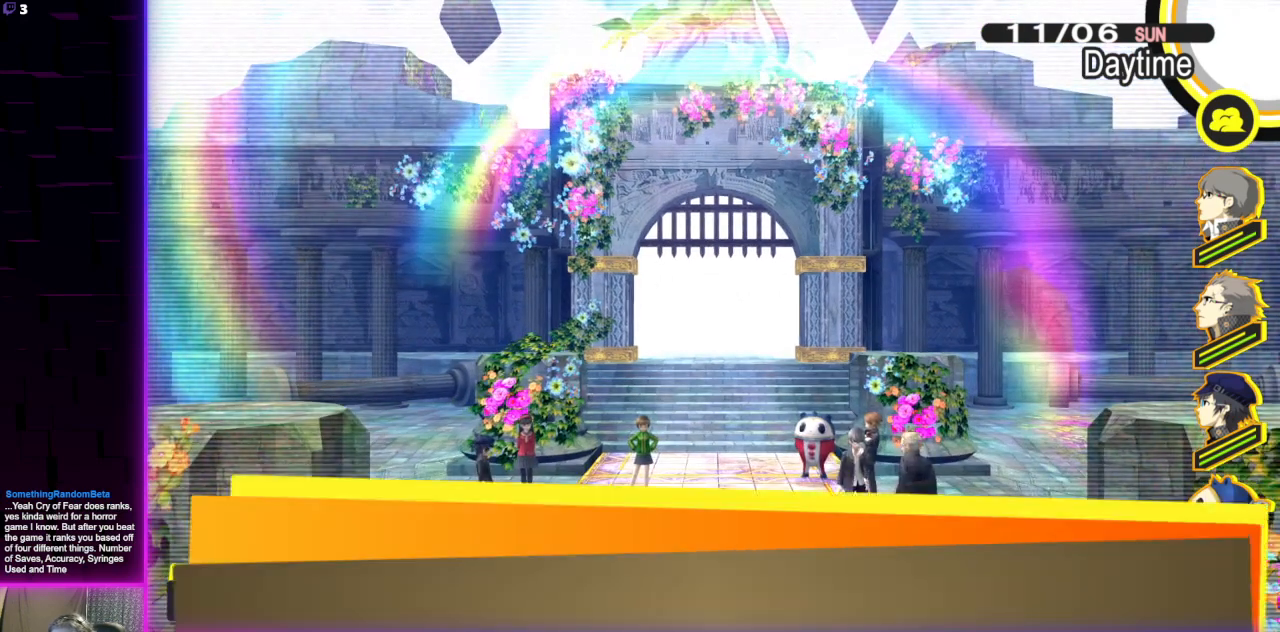
{"buttons": [], "left_stick": "center", "right_stick": "center", "events": [[201, "A", "down"], [368, "A", "up"]]}
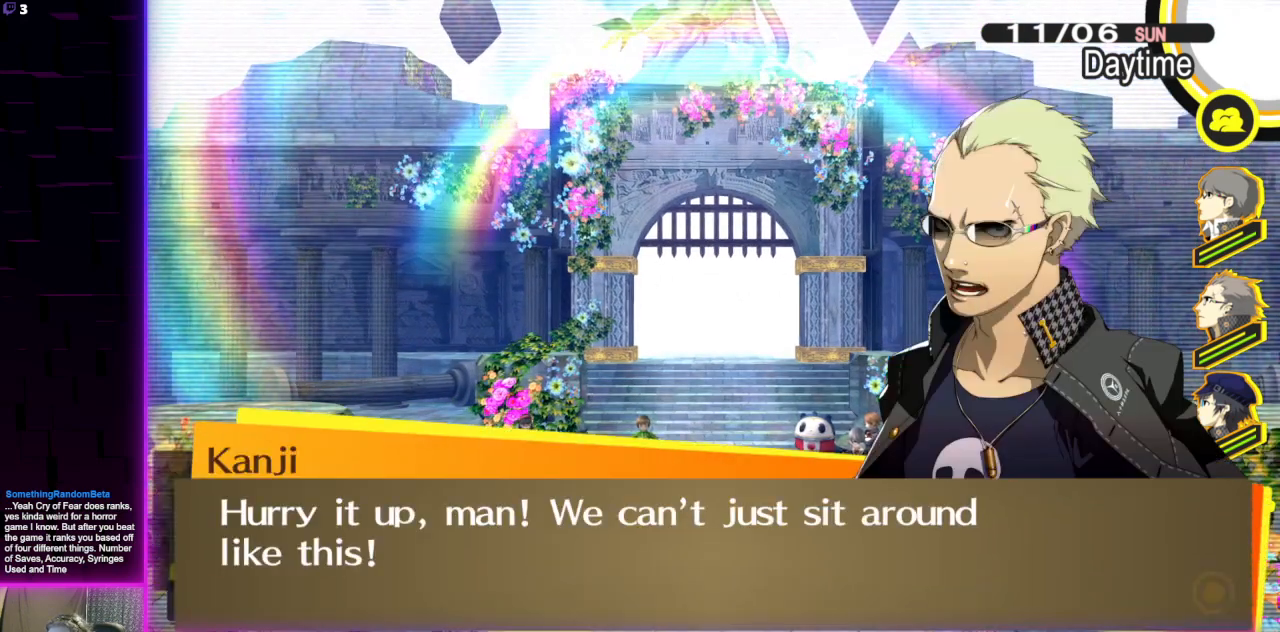
{"buttons": [], "left_stick": "center", "right_stick": "center", "events": [[200, "A", "down"], [334, "A", "up"]]}
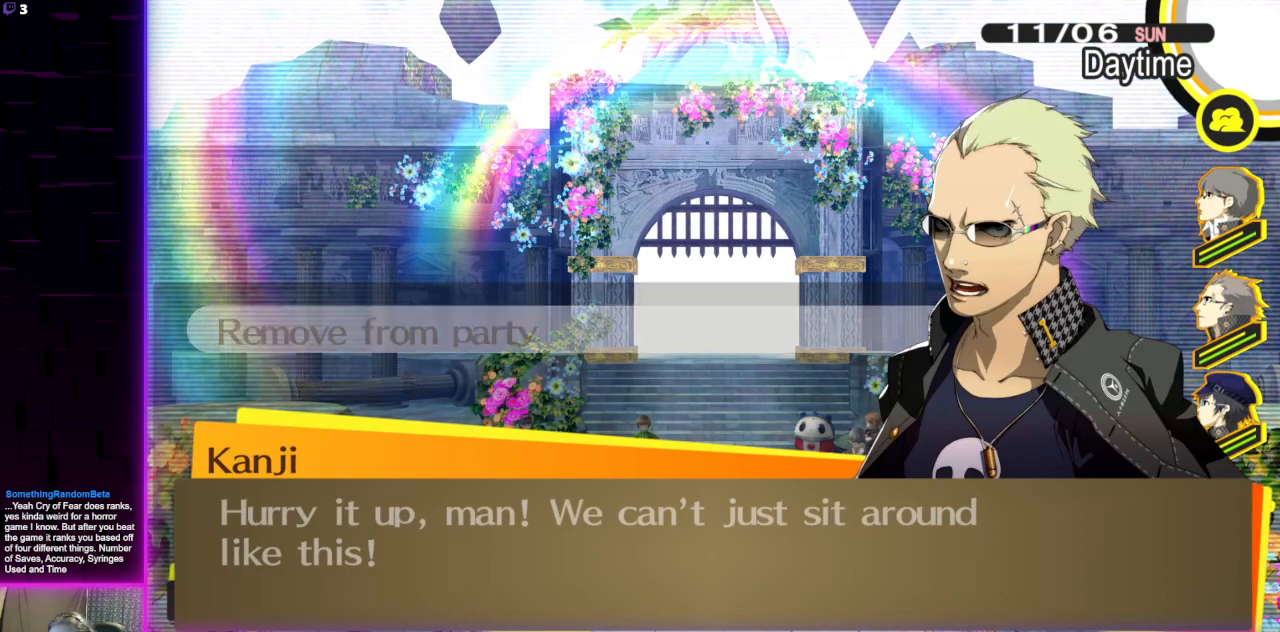
{"buttons": [], "left_stick": "left", "right_stick": "center", "events": [[234, "A", "down"], [334, "A", "up"], [401, "left_stick", "left"]]}
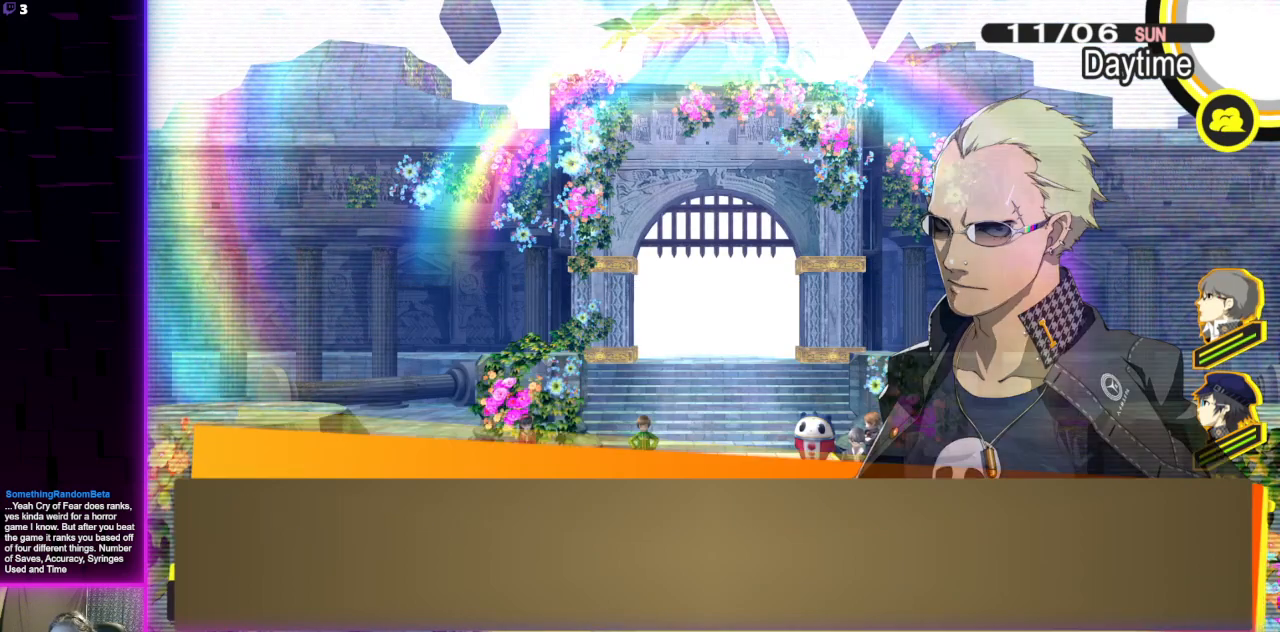
{"buttons": [], "left_stick": "up-left", "right_stick": "center", "events": [[467, "left_stick", "up-left"]]}
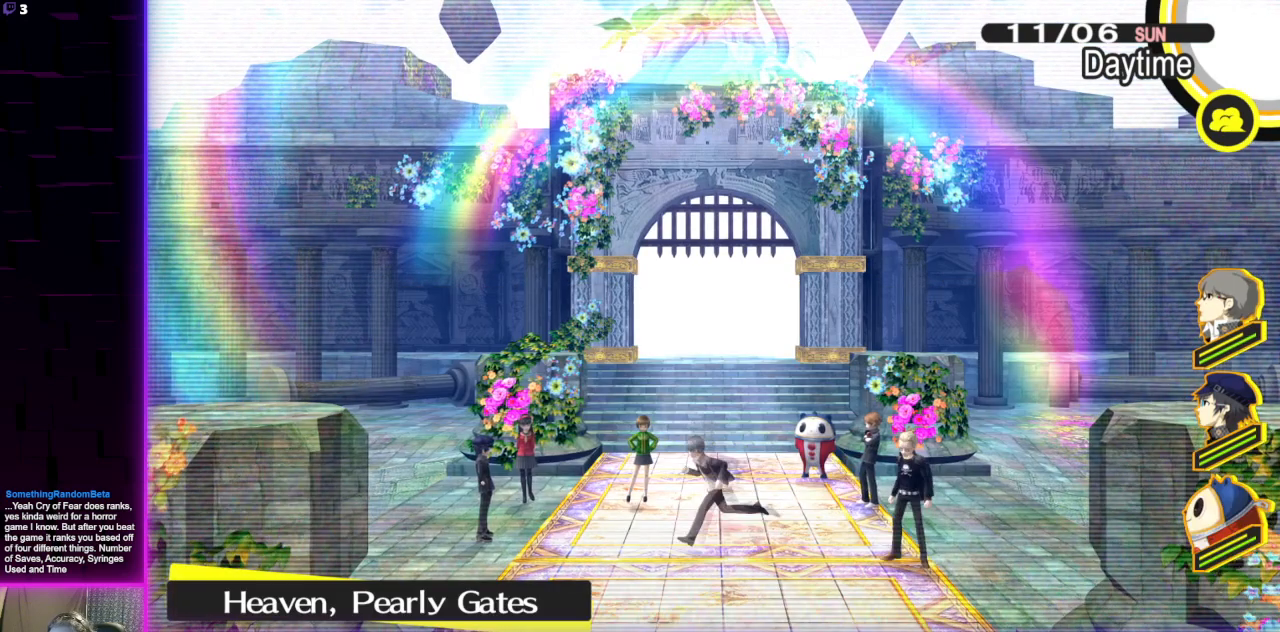
{"buttons": [], "left_stick": "center", "right_stick": "center", "events": [[334, "left_stick", "center"]]}
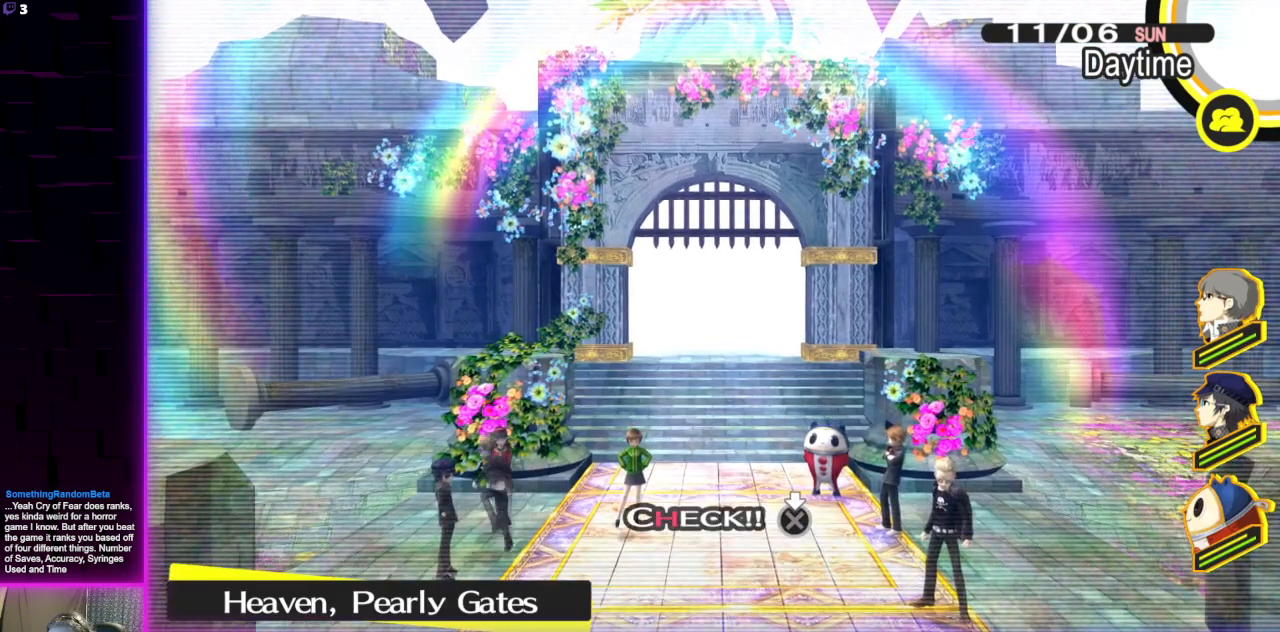
{"buttons": [], "left_stick": "center", "right_stick": "center", "events": [[133, "left_stick", "up-right"], [300, "left_stick", "center"], [334, "A", "down"], [400, "A", "up"]]}
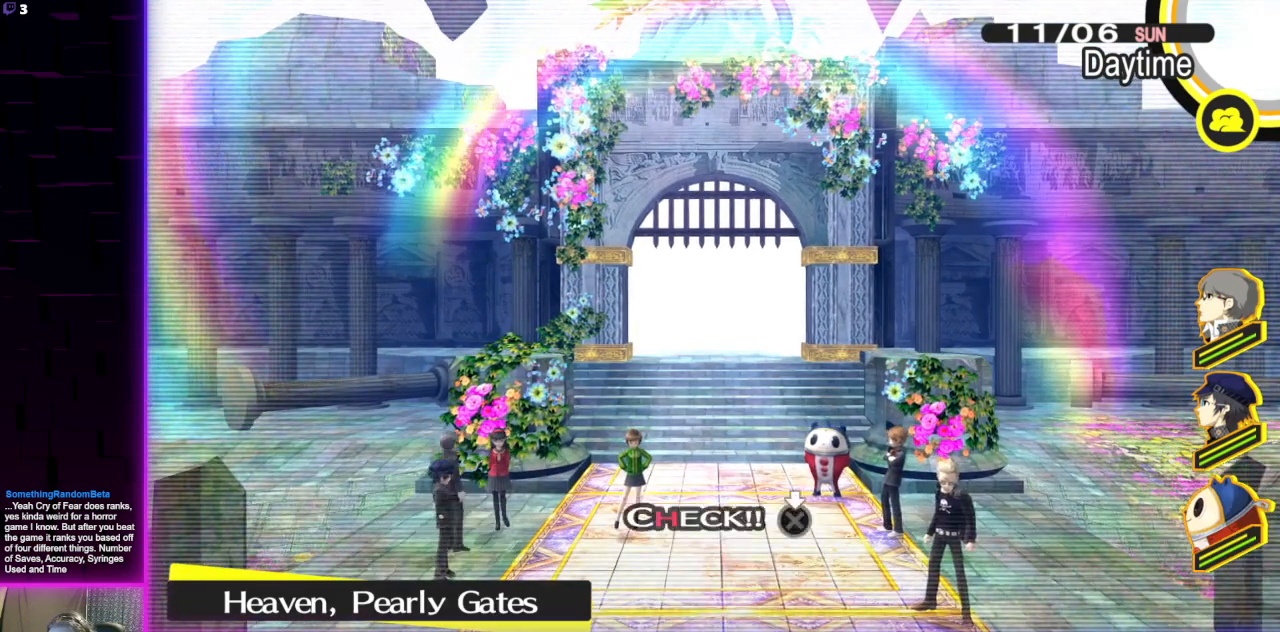
{"buttons": ["A"], "left_stick": "center", "right_stick": "center", "events": [[401, "A", "down"]]}
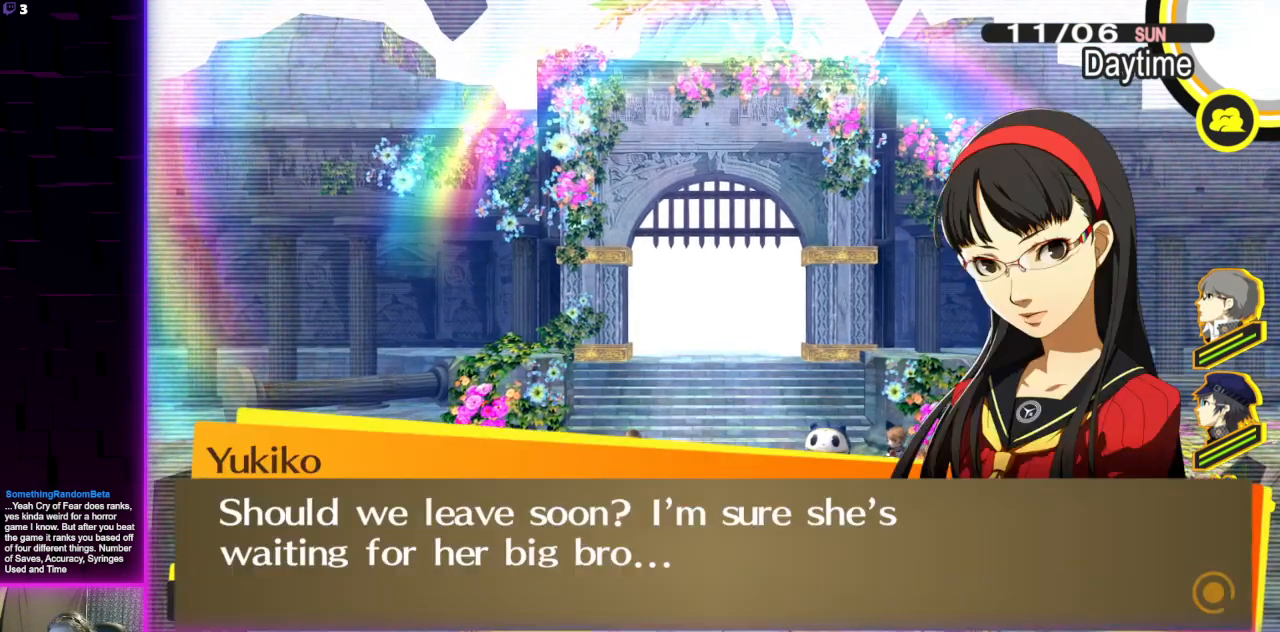
{"buttons": [], "left_stick": "center", "right_stick": "center", "events": [[33, "A", "up"], [300, "A", "down"], [467, "A", "up"]]}
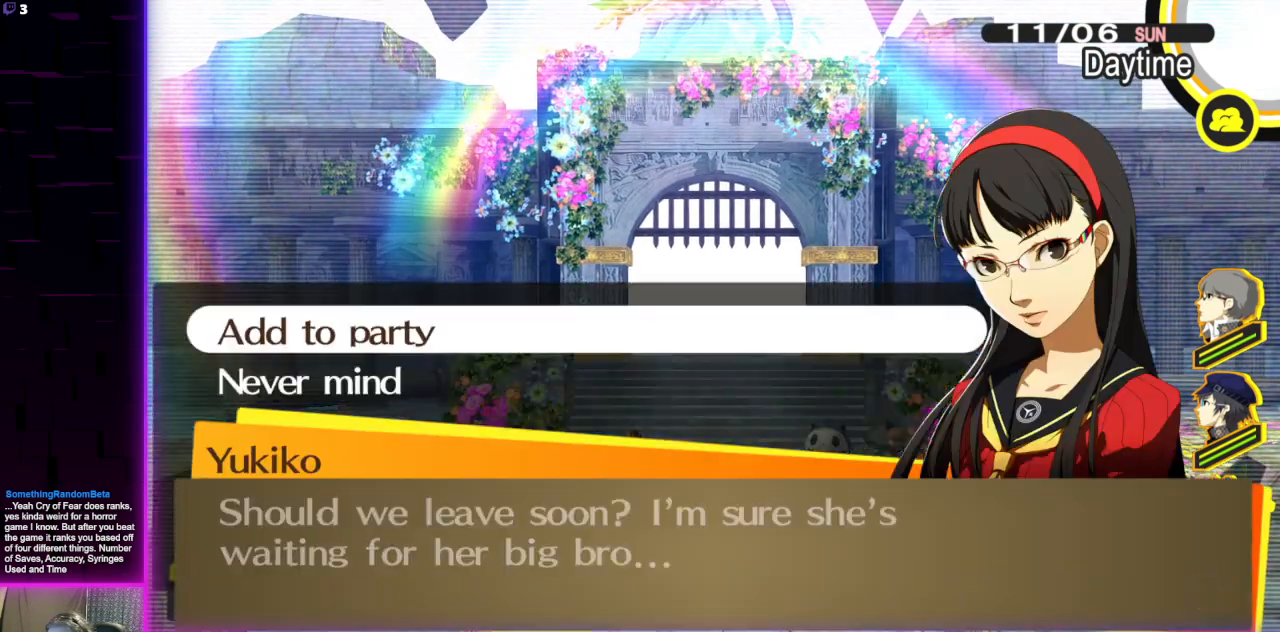
{"buttons": ["A"], "left_stick": "center", "right_stick": "center", "events": [[468, "A", "down"]]}
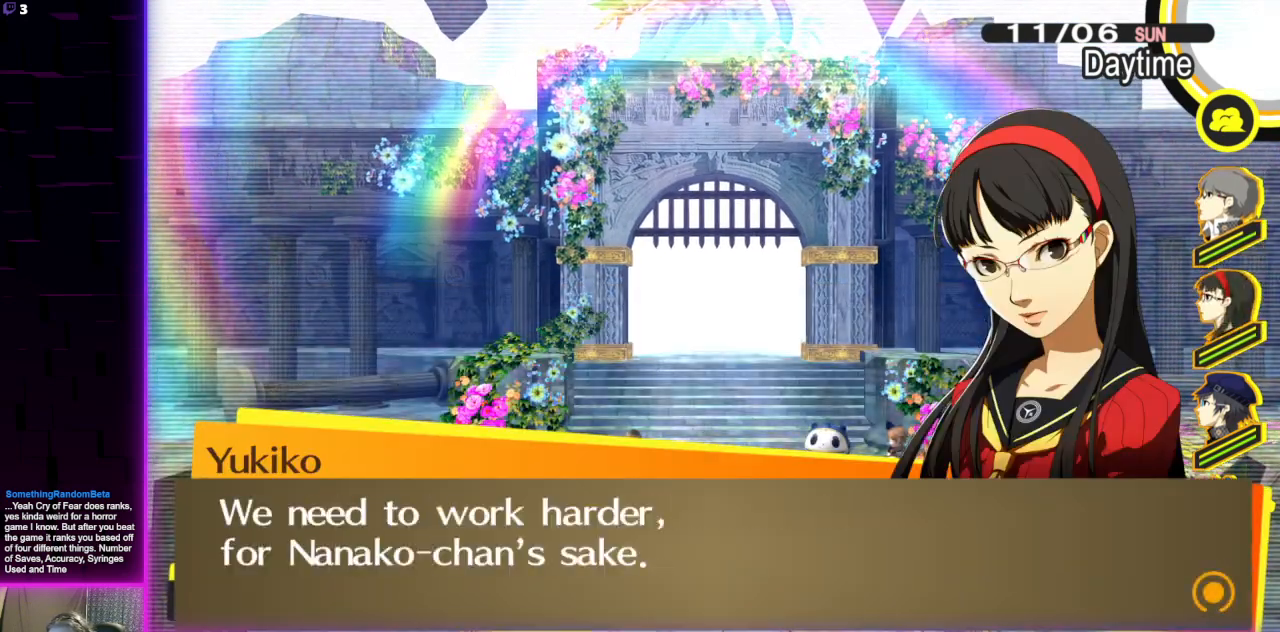
{"buttons": [], "left_stick": "down-right", "right_stick": "center", "events": [[100, "A", "up"], [300, "left_stick", "down-right"]]}
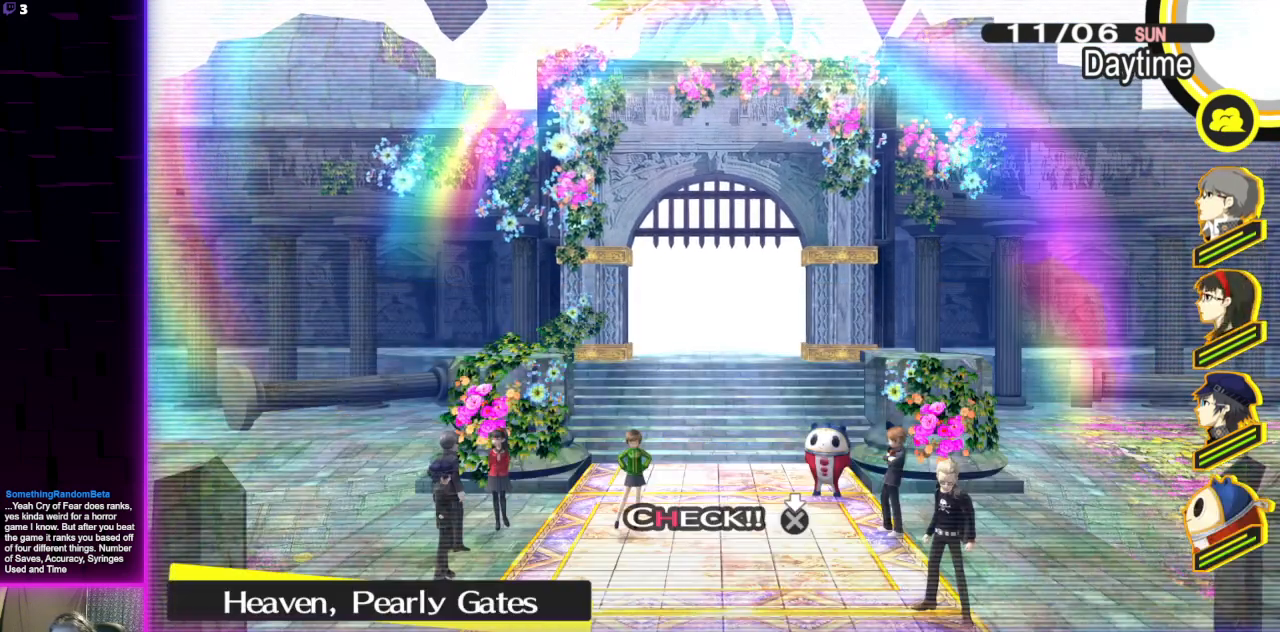
{"buttons": [], "left_stick": "up", "right_stick": "center", "events": [[34, "left_stick", "right"], [267, "left_stick", "up-right"], [434, "left_stick", "up"]]}
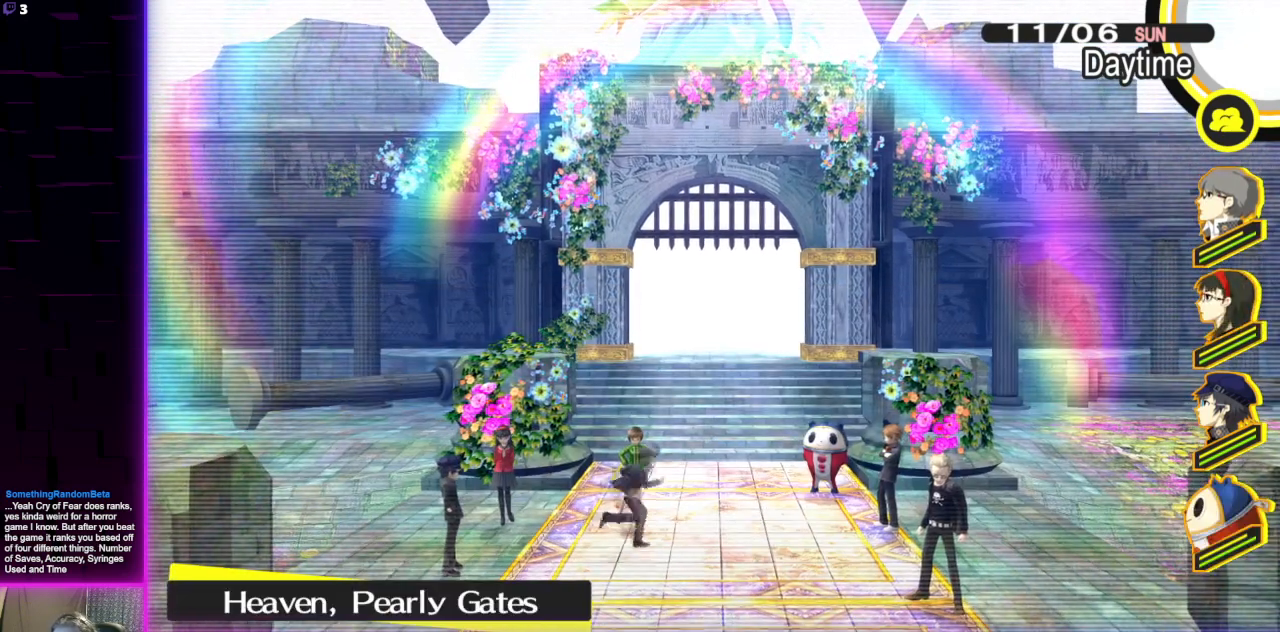
{"buttons": [], "left_stick": "up", "right_stick": "center", "events": []}
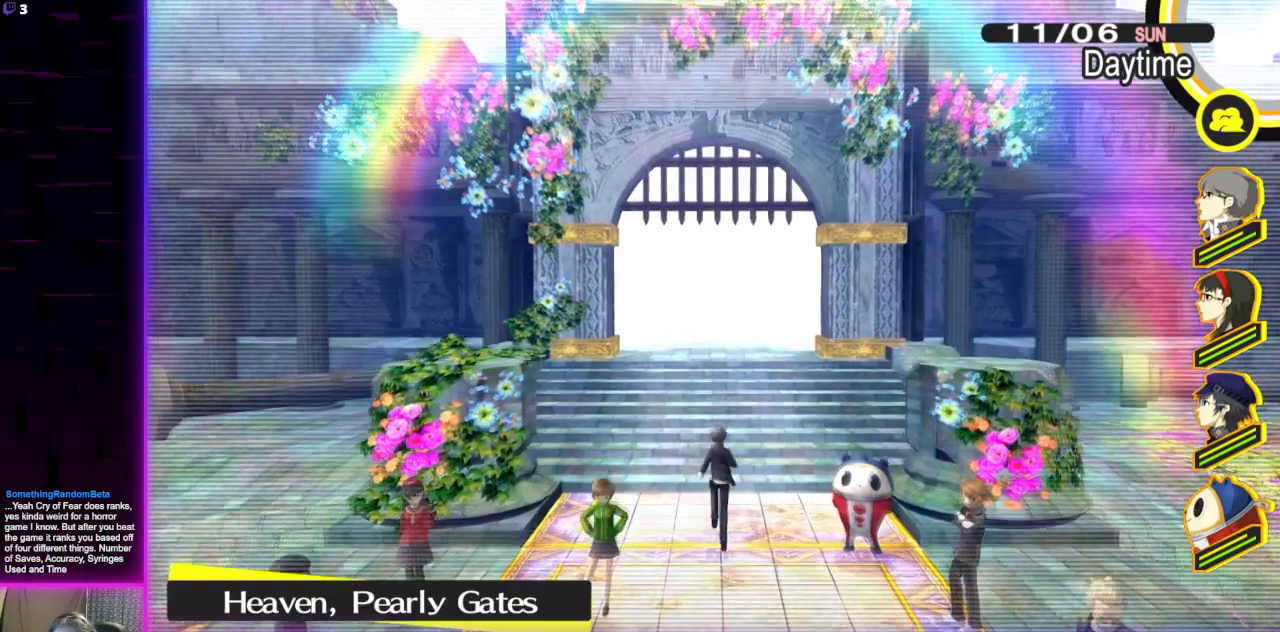
{"buttons": [], "left_stick": "up", "right_stick": "center", "events": []}
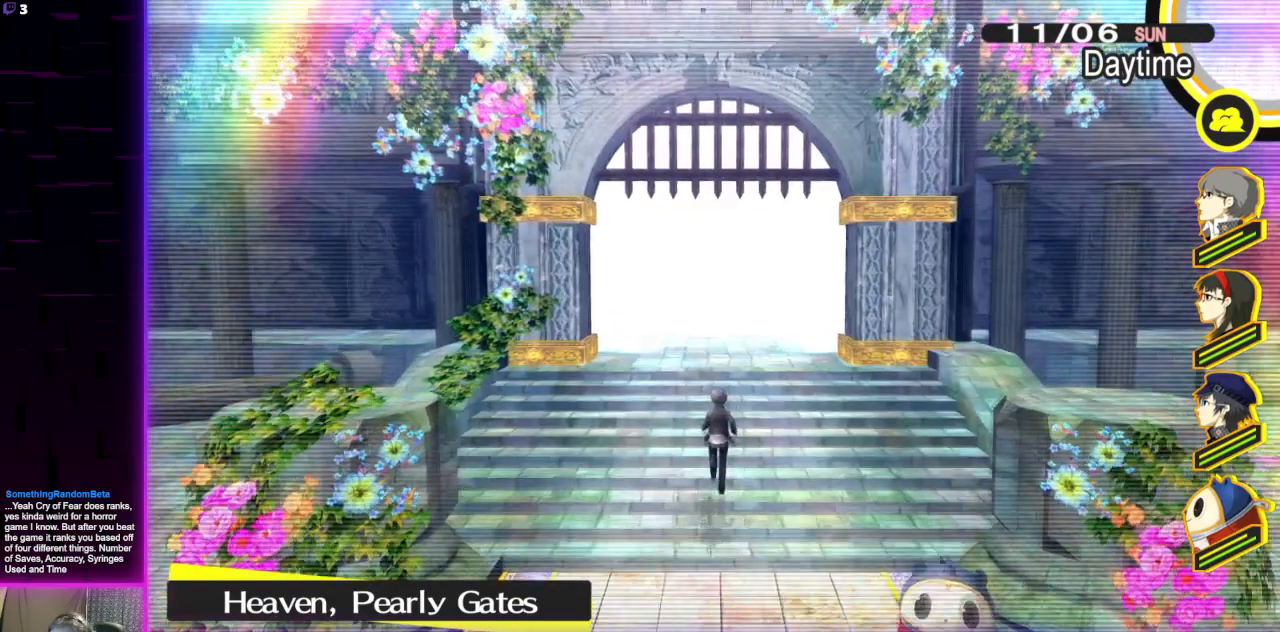
{"buttons": ["A"], "left_stick": "up", "right_stick": "center", "events": [[467, "A", "down"]]}
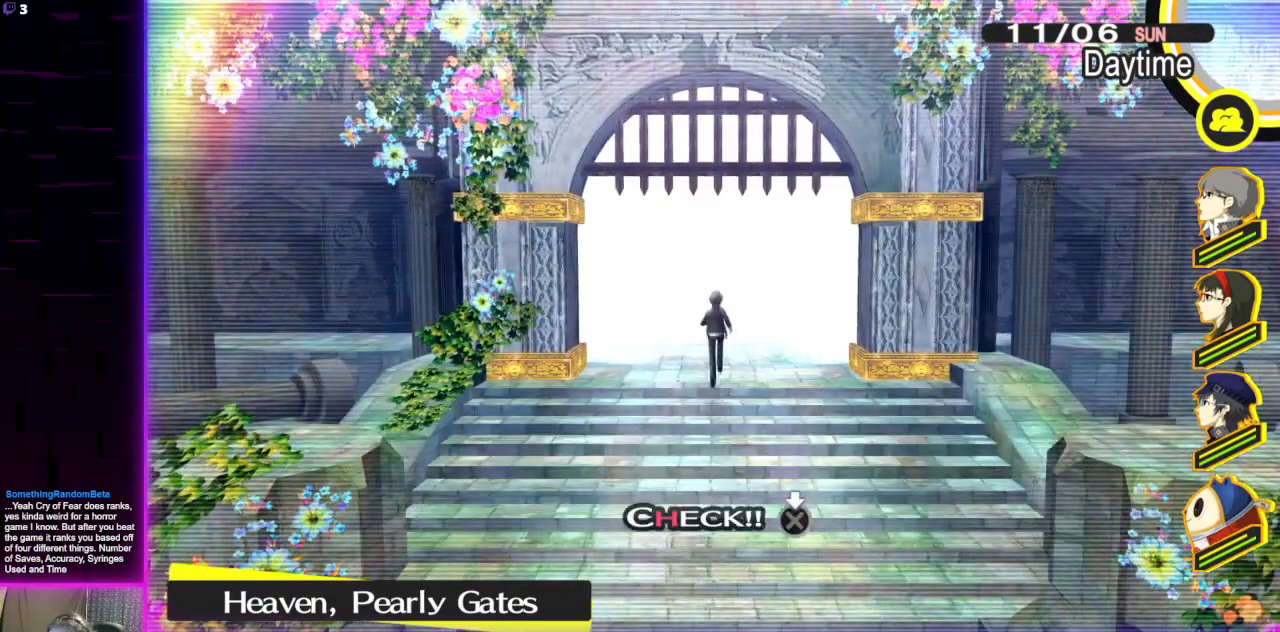
{"buttons": [], "left_stick": "center", "right_stick": "center", "events": [[34, "A", "up"], [167, "left_stick", "center"]]}
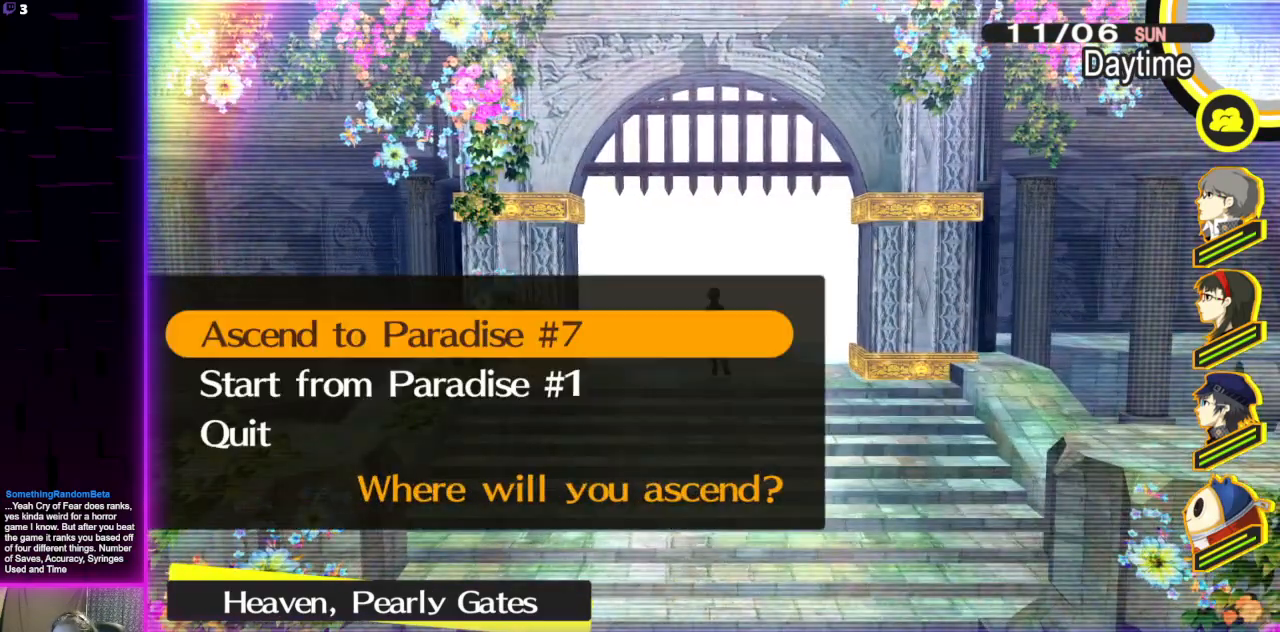
{"buttons": [], "left_stick": "center", "right_stick": "center", "events": []}
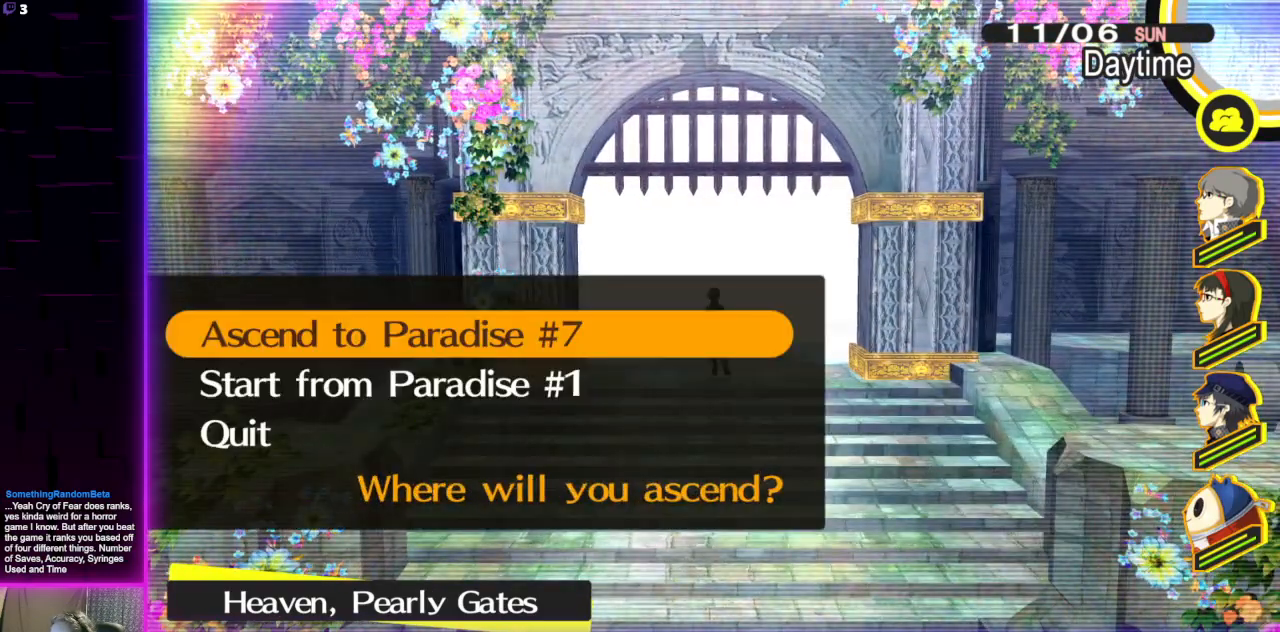
{"buttons": [], "left_stick": "center", "right_stick": "center", "events": []}
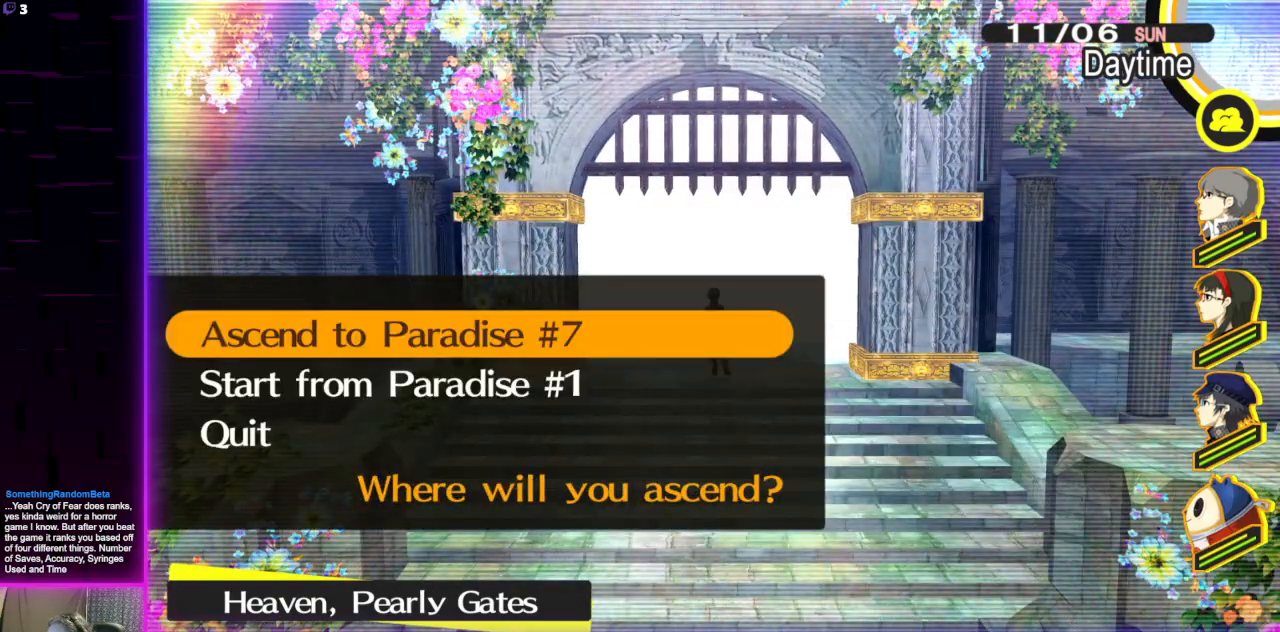
{"buttons": [], "left_stick": "center", "right_stick": "center", "events": [[400, "A", "down"], [500, "A", "up"]]}
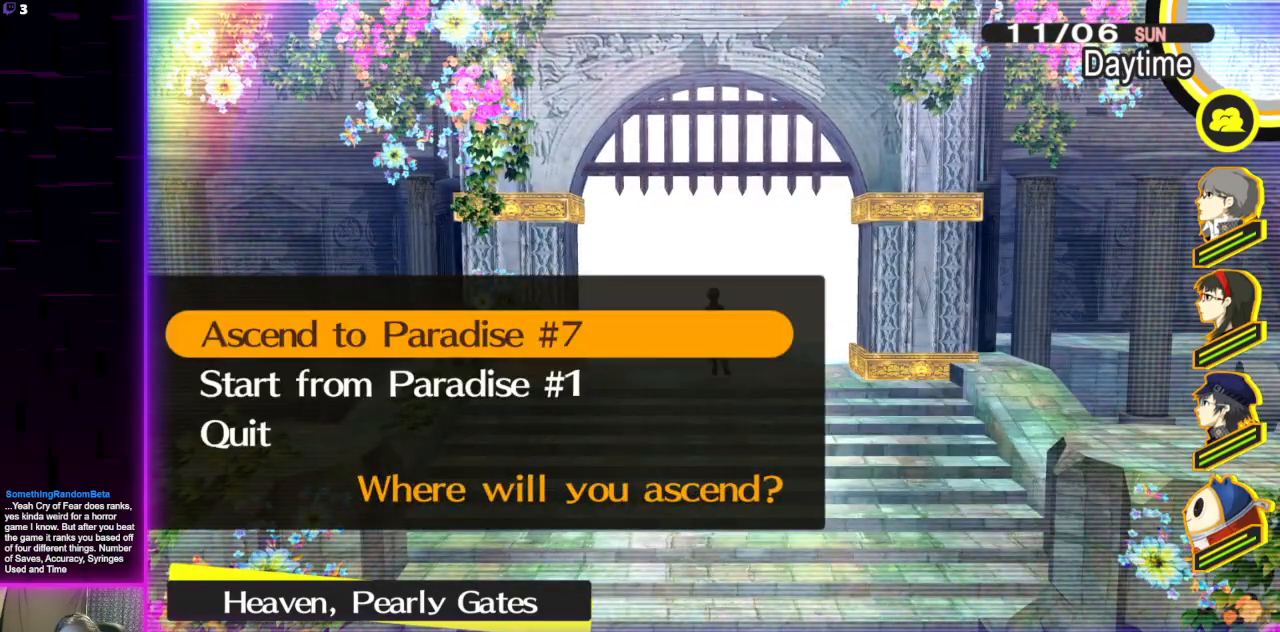
{"buttons": [], "left_stick": "center", "right_stick": "center", "events": []}
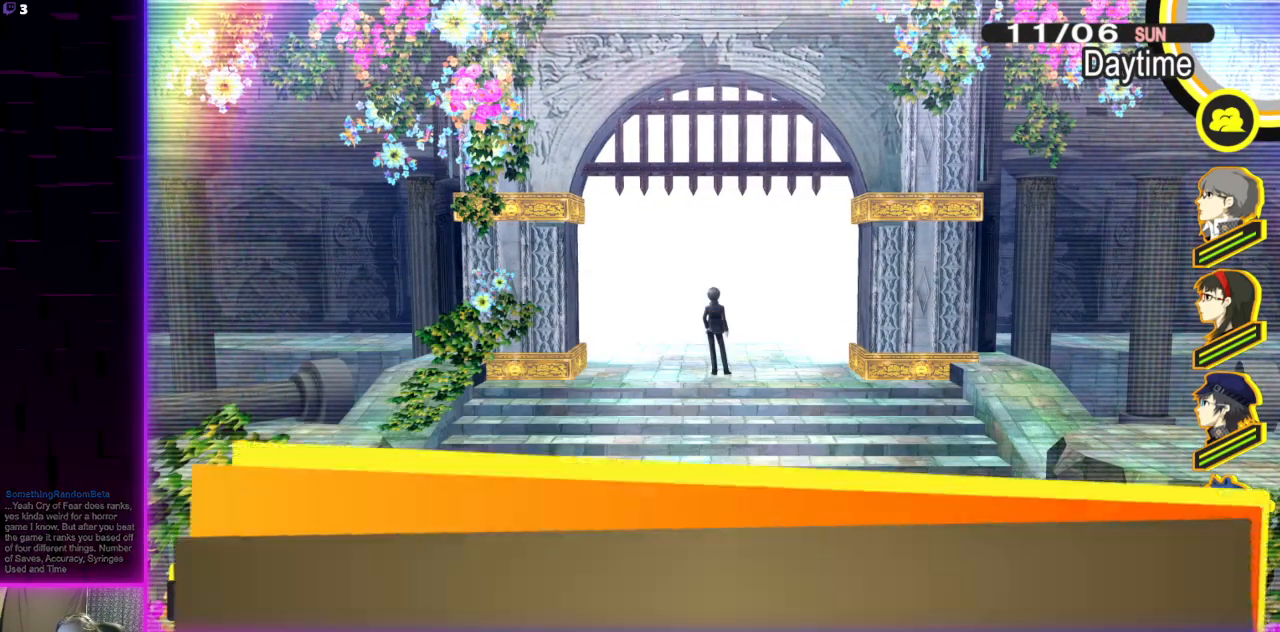
{"buttons": [], "left_stick": "center", "right_stick": "center", "events": [[167, "A", "down"], [300, "A", "up"]]}
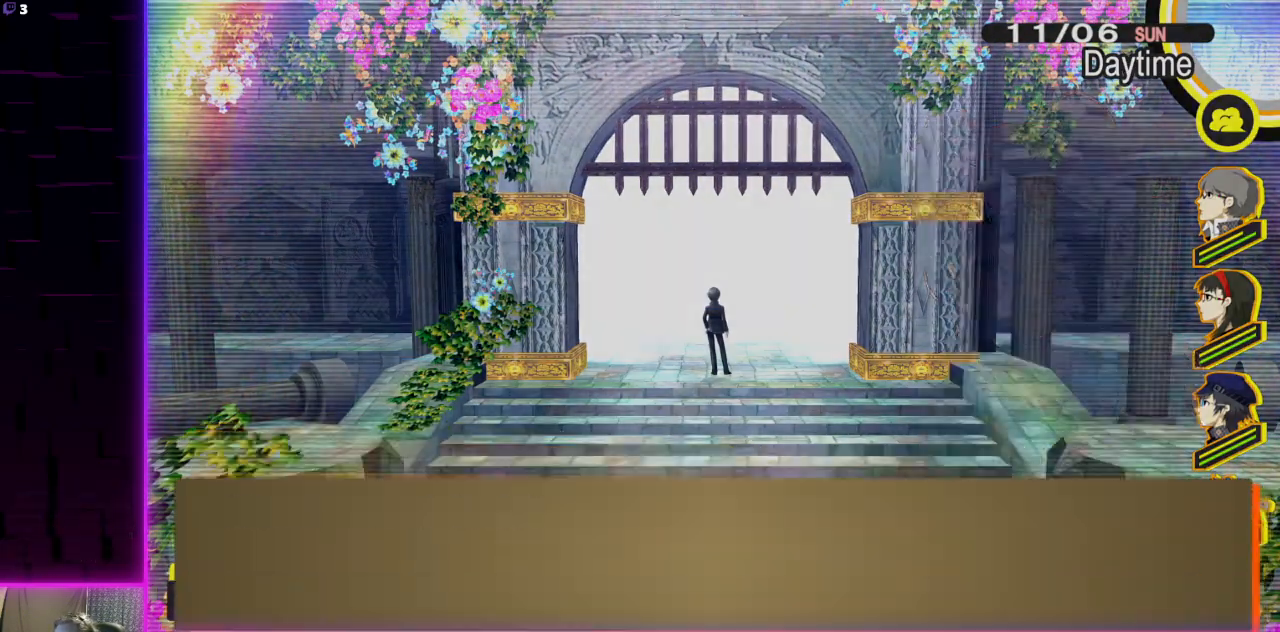
{"buttons": [], "left_stick": "center", "right_stick": "center", "events": []}
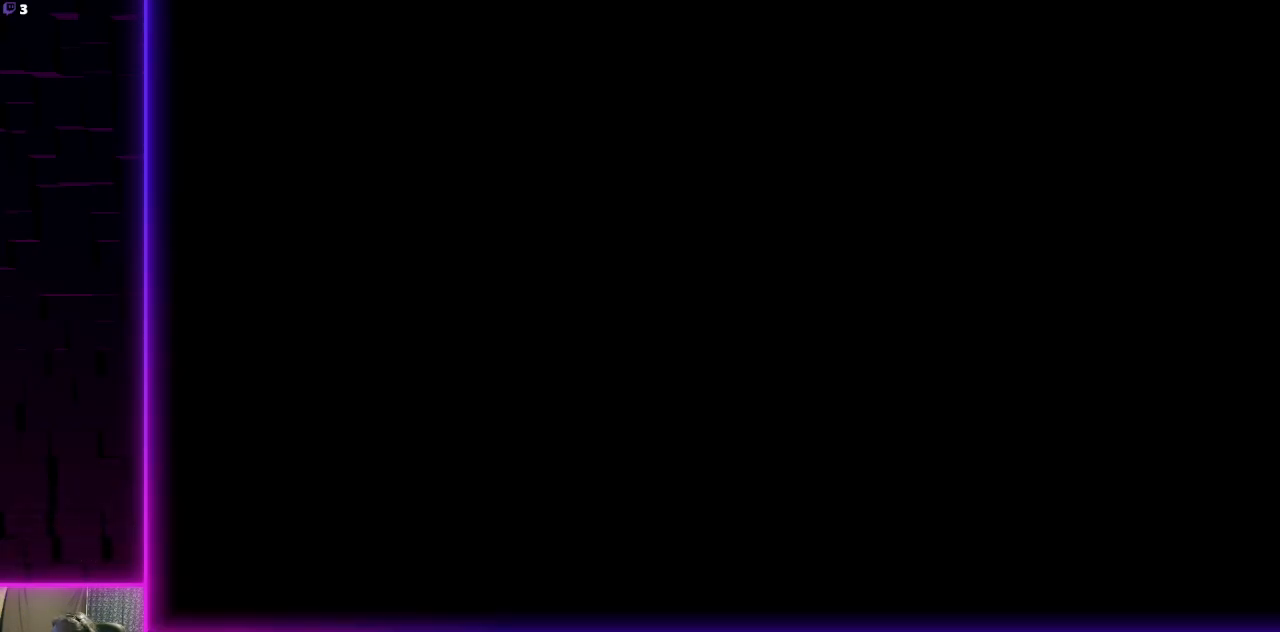
{"buttons": [], "left_stick": "center", "right_stick": "center", "events": []}
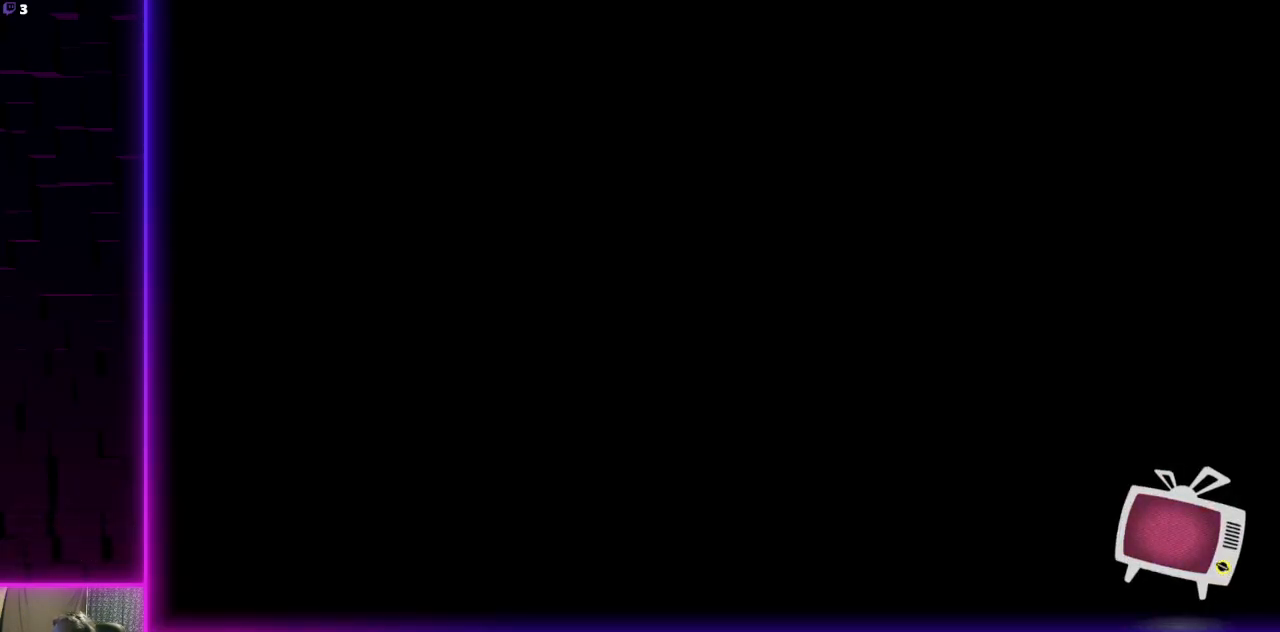
{"buttons": [], "left_stick": "up", "right_stick": "center", "events": [[301, "left_stick", "up"]]}
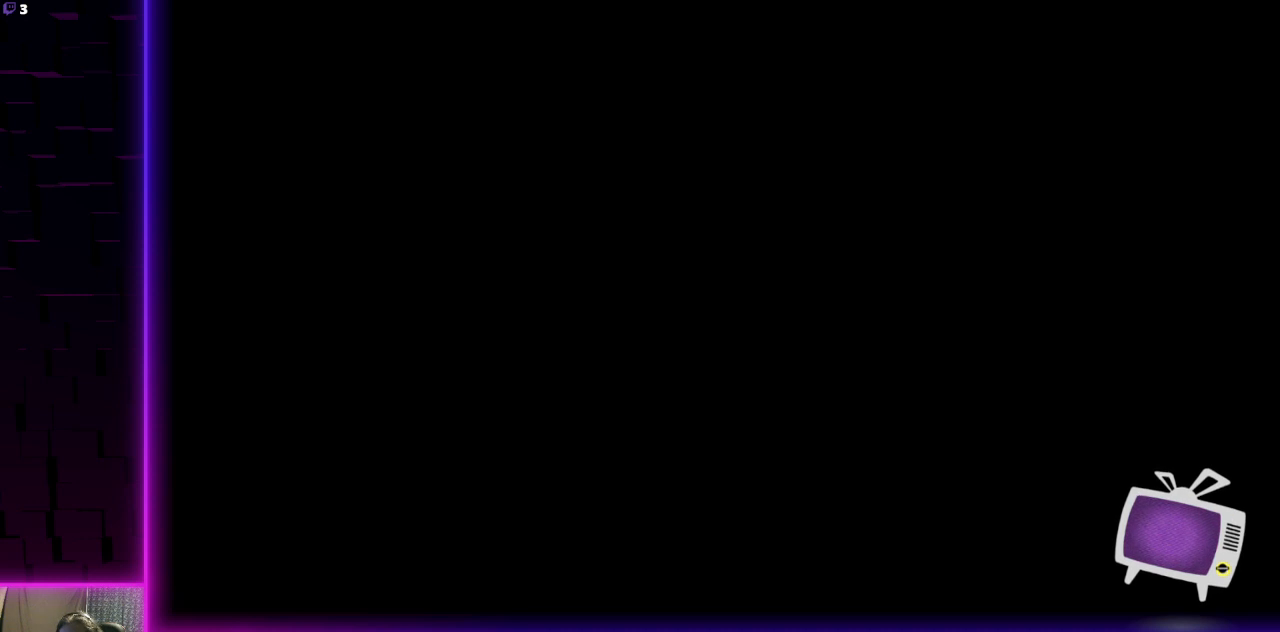
{"buttons": [], "left_stick": "up", "right_stick": "center", "events": []}
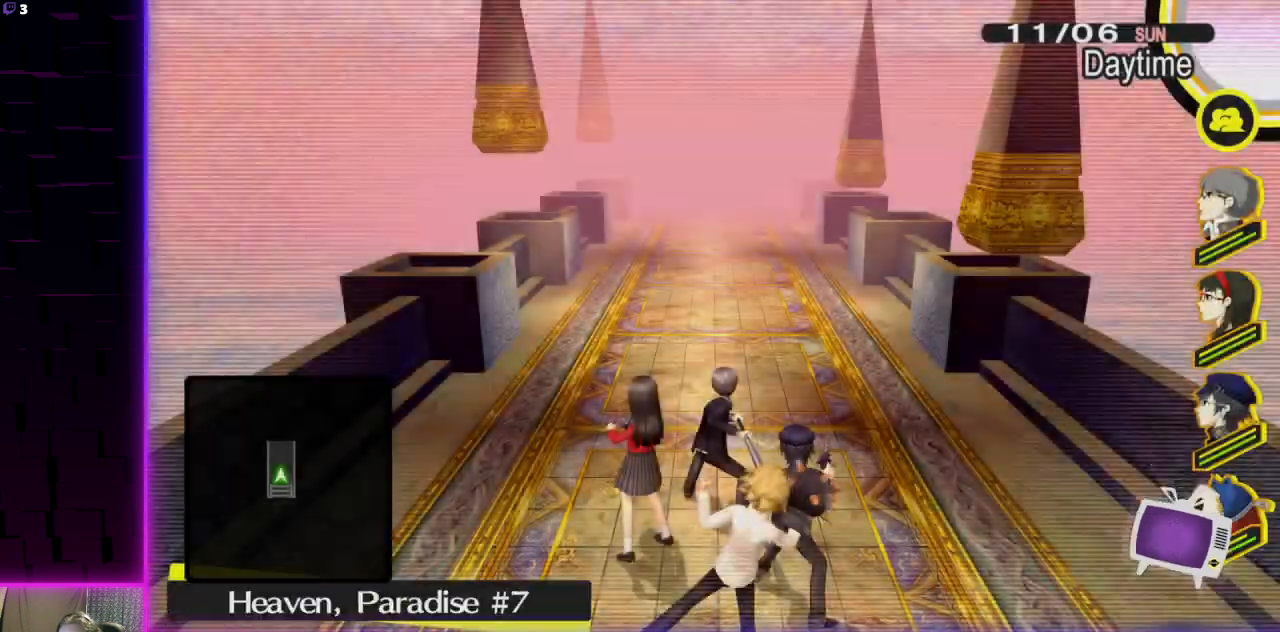
{"buttons": [], "left_stick": "up", "right_stick": "center", "events": []}